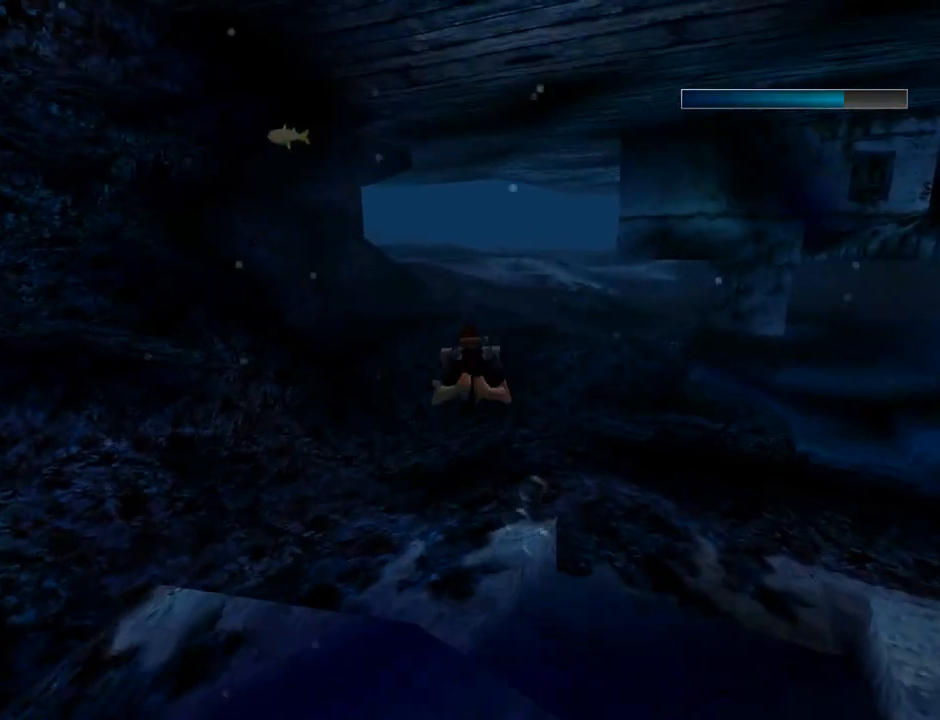
Gameplay with a controller (PlayStation layout); each line is a JSON object with the inputs held at the frame after it. "events" lists button and stick changes between this image and that frame as [ms after this image, input, new state], when the widget could be followed in between. Not read: R1 right_stick.
{"buttons": ["SQUARE"], "left_stick": "center", "events": [[33, "DPAD_DOWN", "up"], [267, "DPAD_RIGHT", "down"], [433, "DPAD_RIGHT", "up"]]}
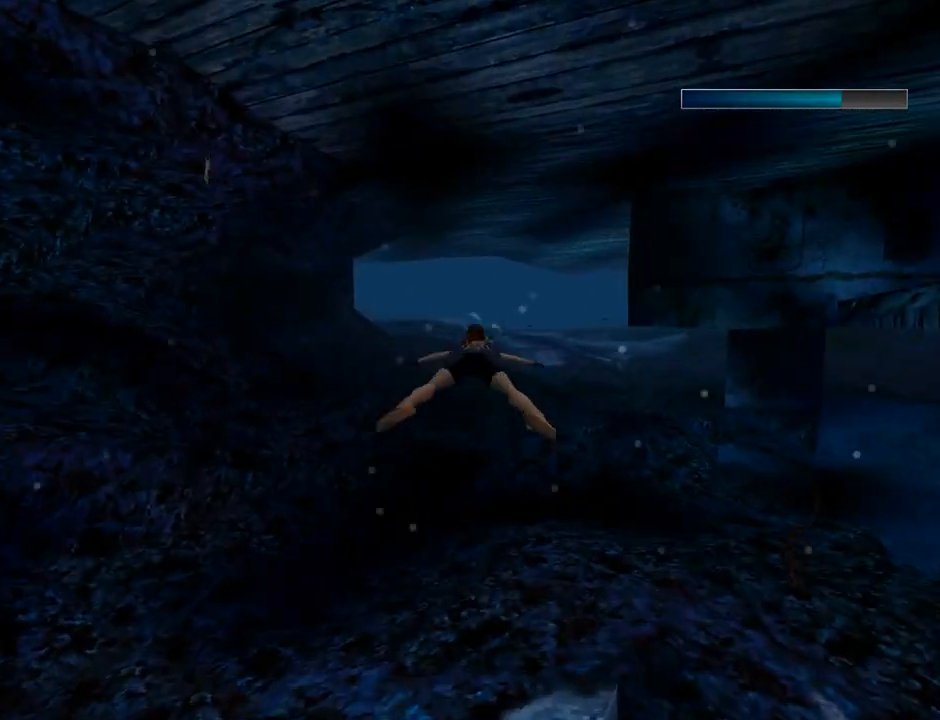
{"buttons": ["SQUARE"], "left_stick": "center", "events": [[333, "DPAD_UP", "down"], [400, "DPAD_UP", "up"]]}
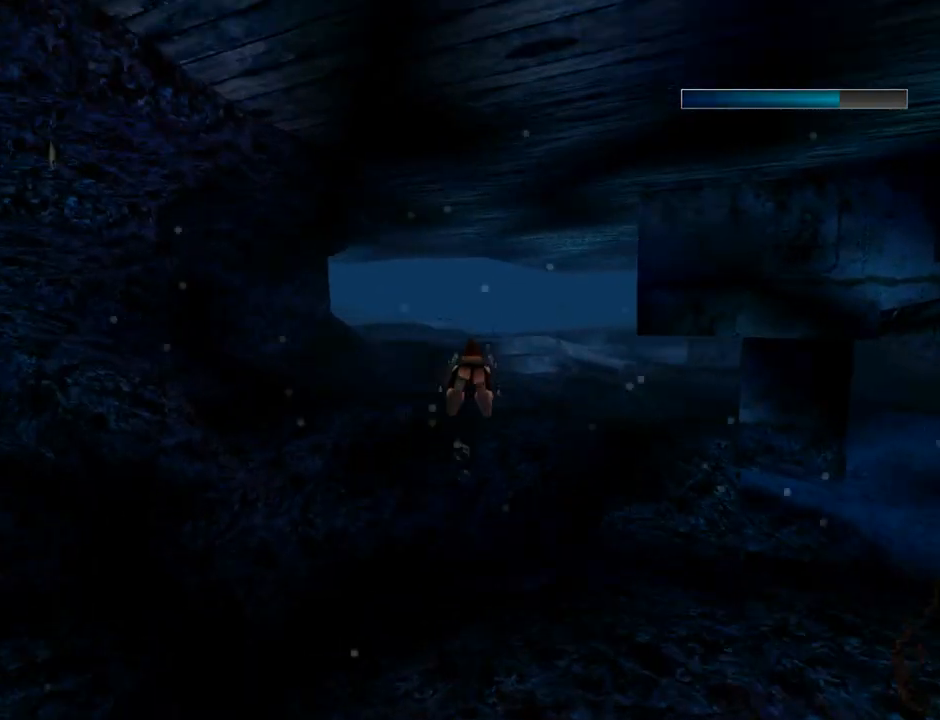
{"buttons": ["SQUARE"], "left_stick": "center", "events": []}
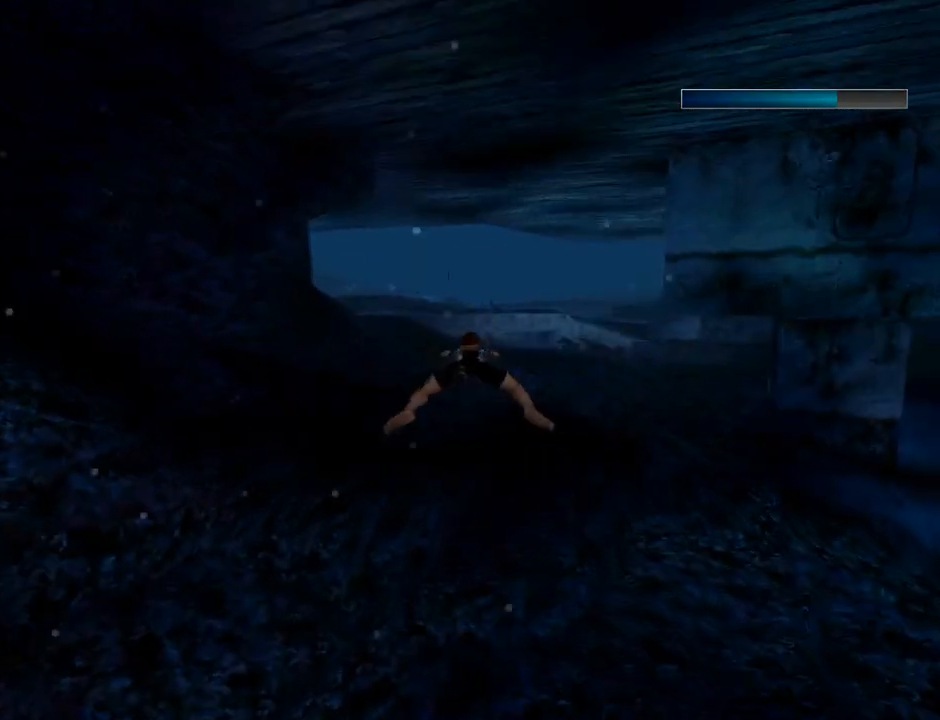
{"buttons": ["SQUARE"], "left_stick": "center", "events": [[100, "DPAD_DOWN", "down"], [233, "DPAD_DOWN", "up"]]}
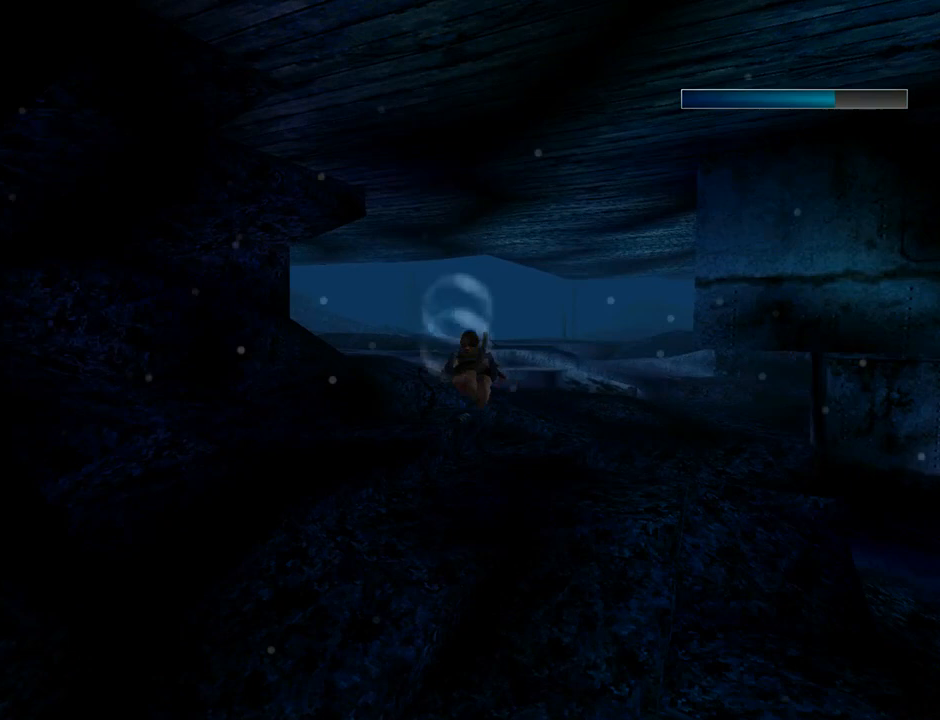
{"buttons": ["SQUARE"], "left_stick": "center", "events": [[67, "DPAD_RIGHT", "down"], [167, "DPAD_RIGHT", "up"]]}
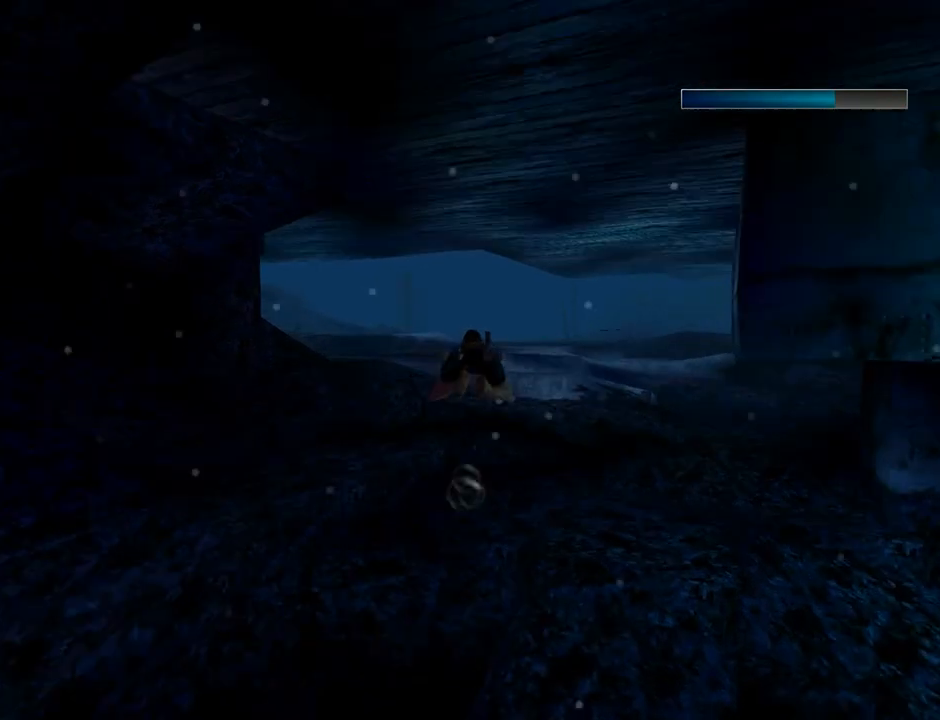
{"buttons": ["SQUARE"], "left_stick": "center", "events": []}
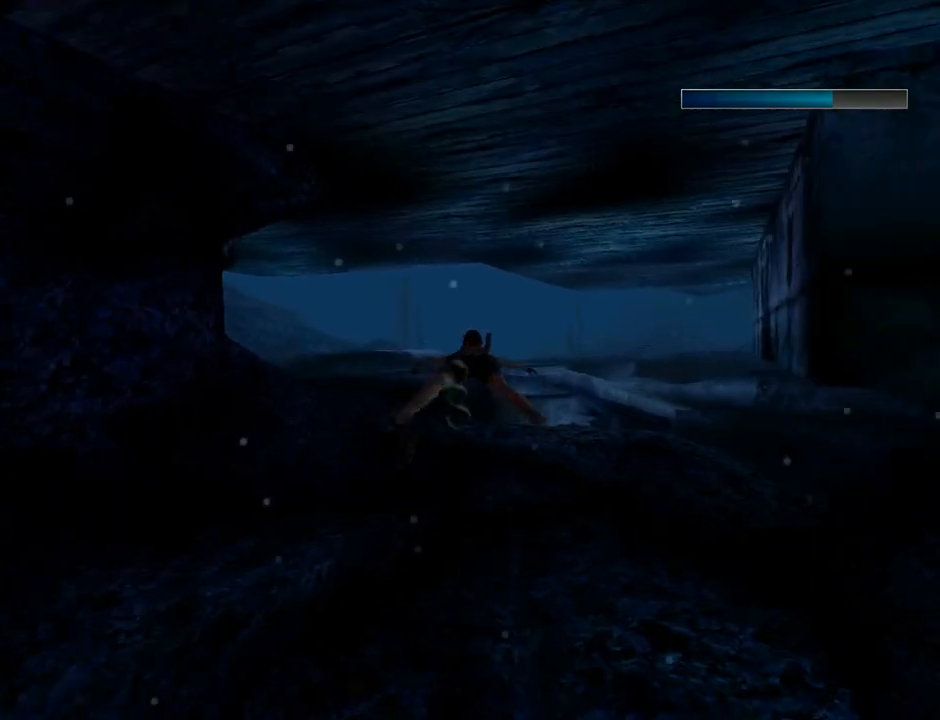
{"buttons": ["SQUARE"], "left_stick": "center", "events": [[333, "DPAD_LEFT", "down"], [467, "DPAD_LEFT", "up"]]}
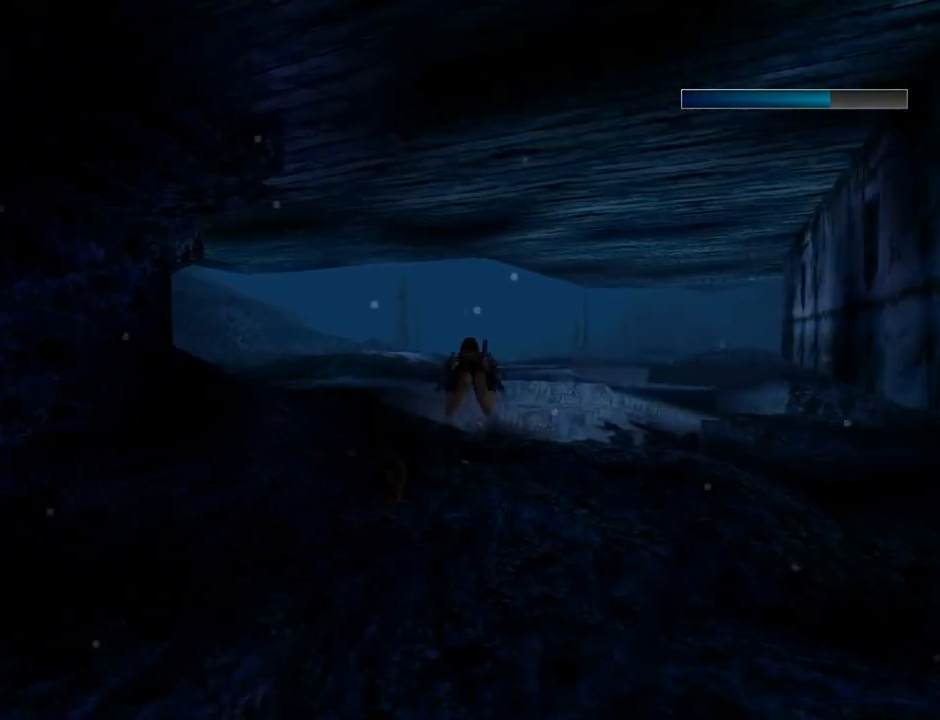
{"buttons": ["SQUARE"], "left_stick": "center", "events": [[200, "DPAD_UP", "down"], [267, "DPAD_UP", "up"]]}
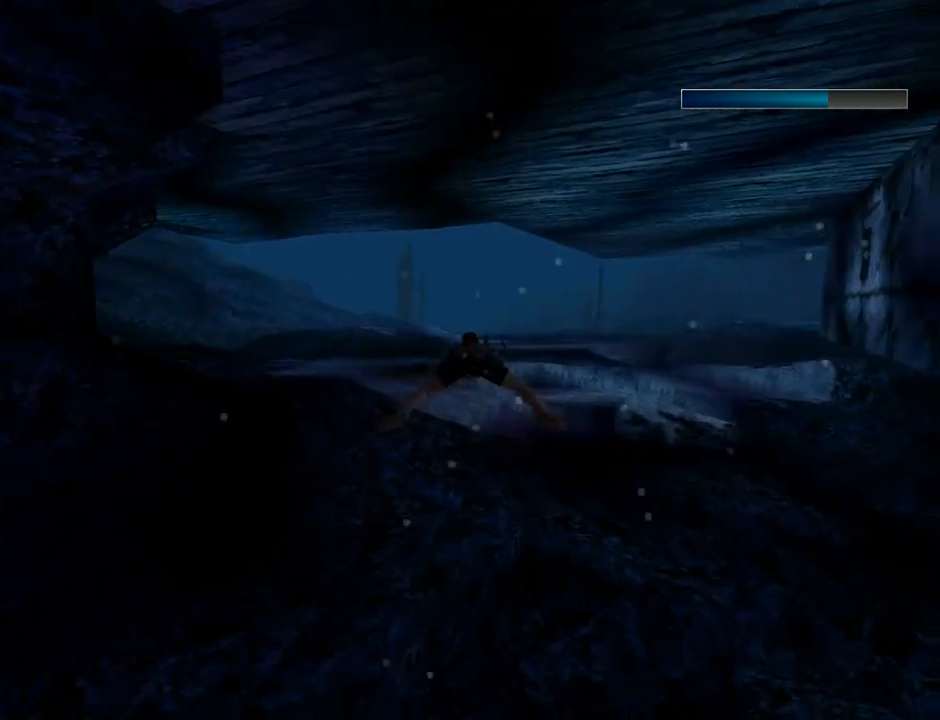
{"buttons": ["SQUARE"], "left_stick": "center", "events": [[333, "DPAD_DOWN", "down"], [433, "DPAD_DOWN", "up"]]}
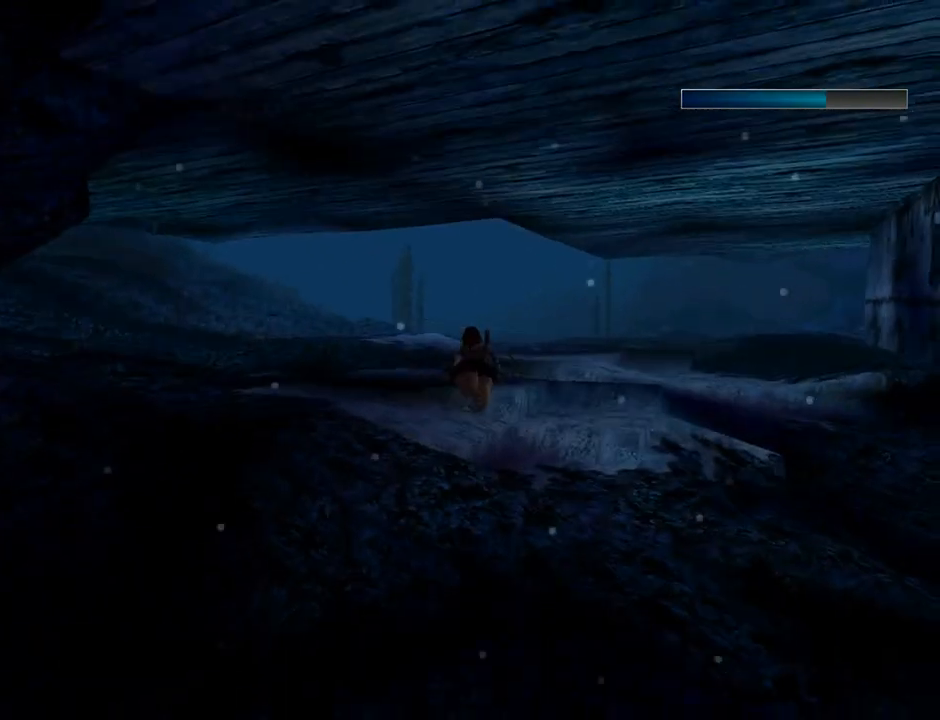
{"buttons": ["SQUARE"], "left_stick": "center", "events": []}
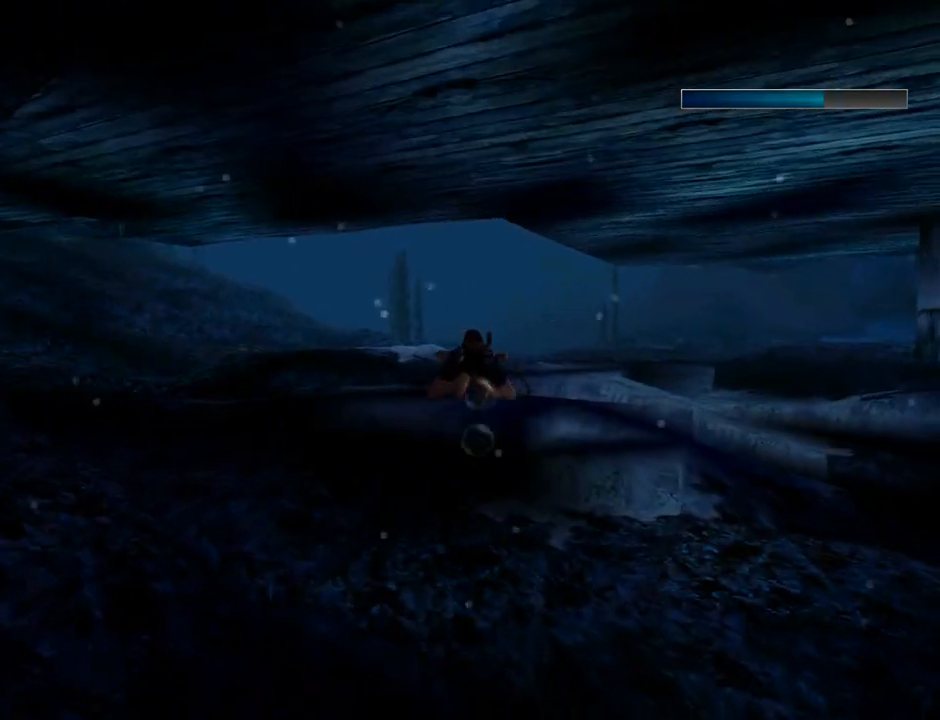
{"buttons": ["SQUARE"], "left_stick": "center", "events": []}
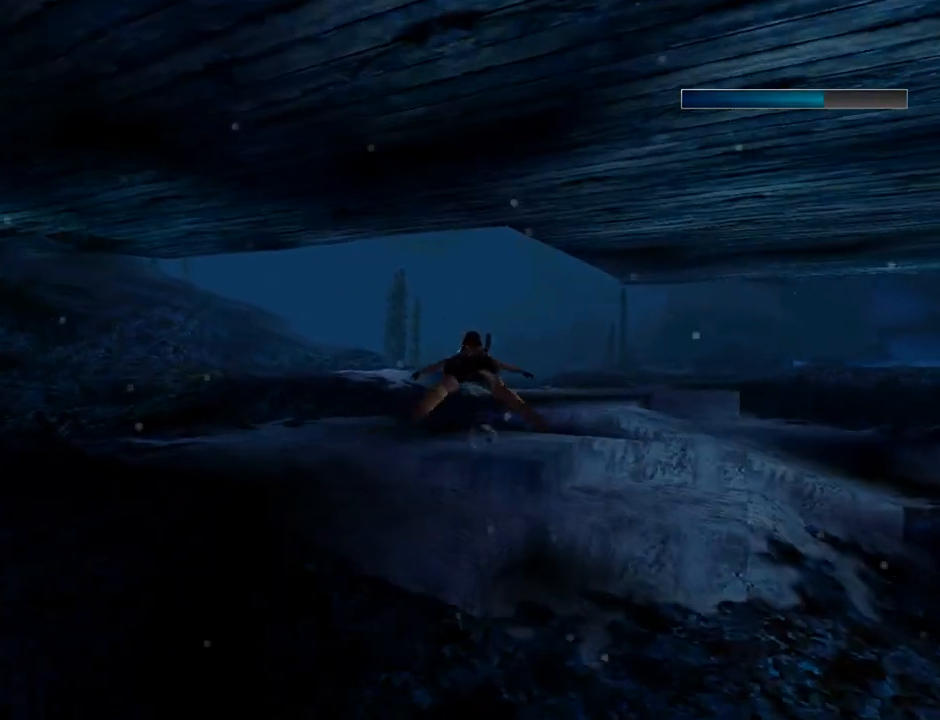
{"buttons": ["SQUARE"], "left_stick": "center", "events": []}
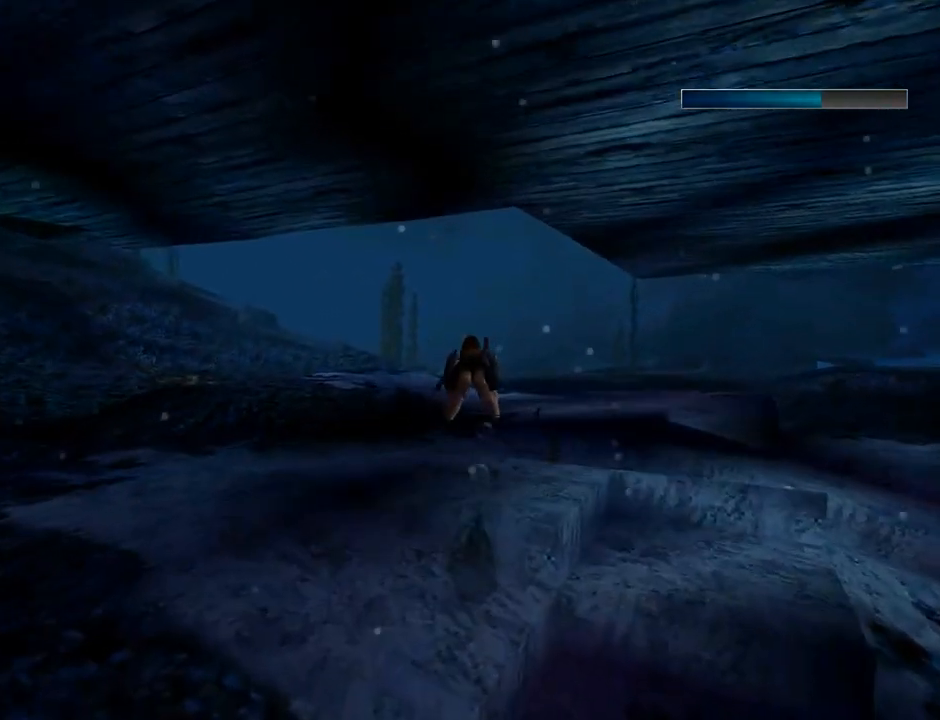
{"buttons": ["SQUARE"], "left_stick": "center", "events": []}
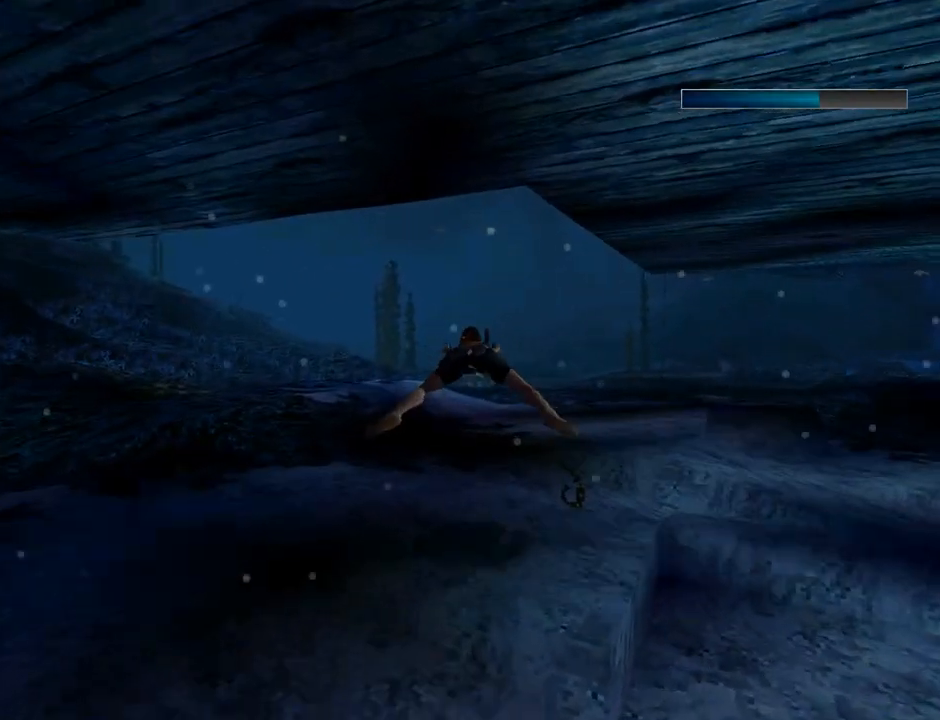
{"buttons": ["SQUARE", "DPAD_LEFT"], "left_stick": "center", "events": [[300, "DPAD_LEFT", "down"]]}
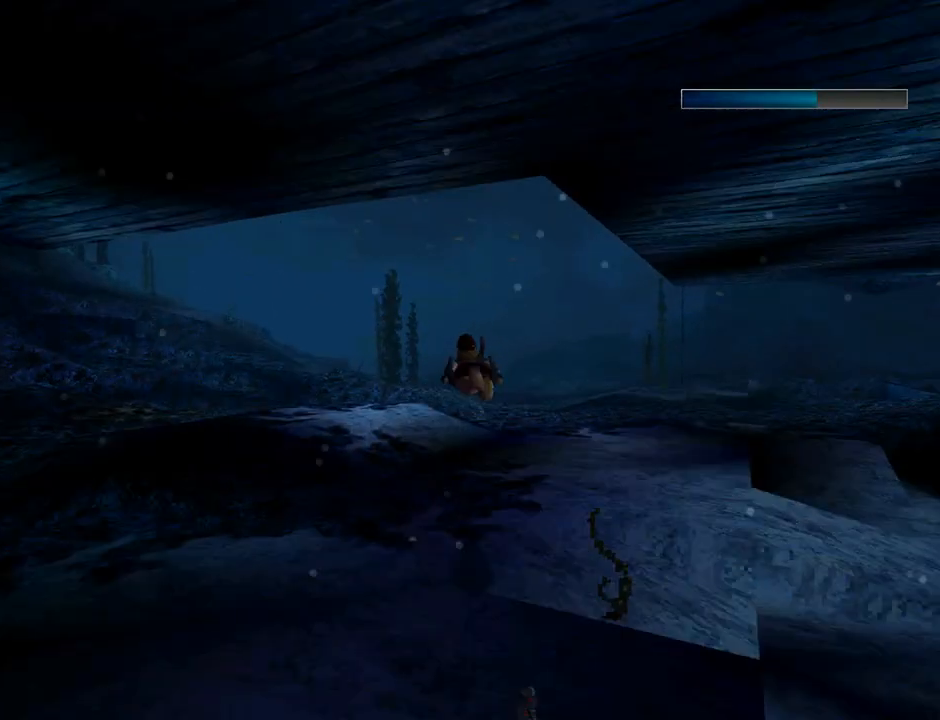
{"buttons": ["SQUARE"], "left_stick": "center", "events": [[167, "DPAD_LEFT", "up"]]}
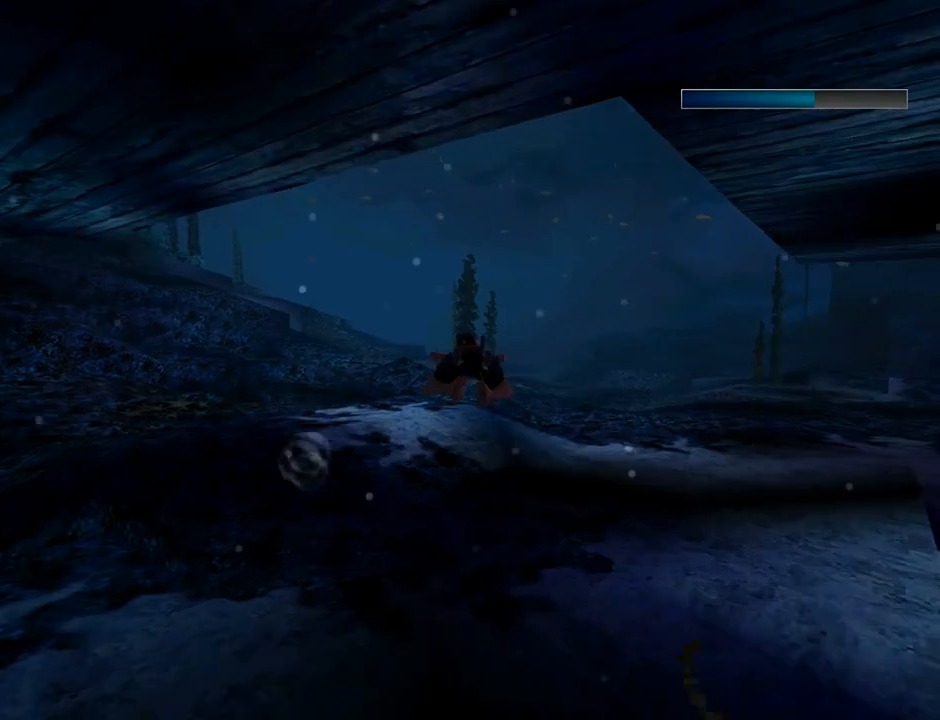
{"buttons": ["SQUARE"], "left_stick": "center", "events": []}
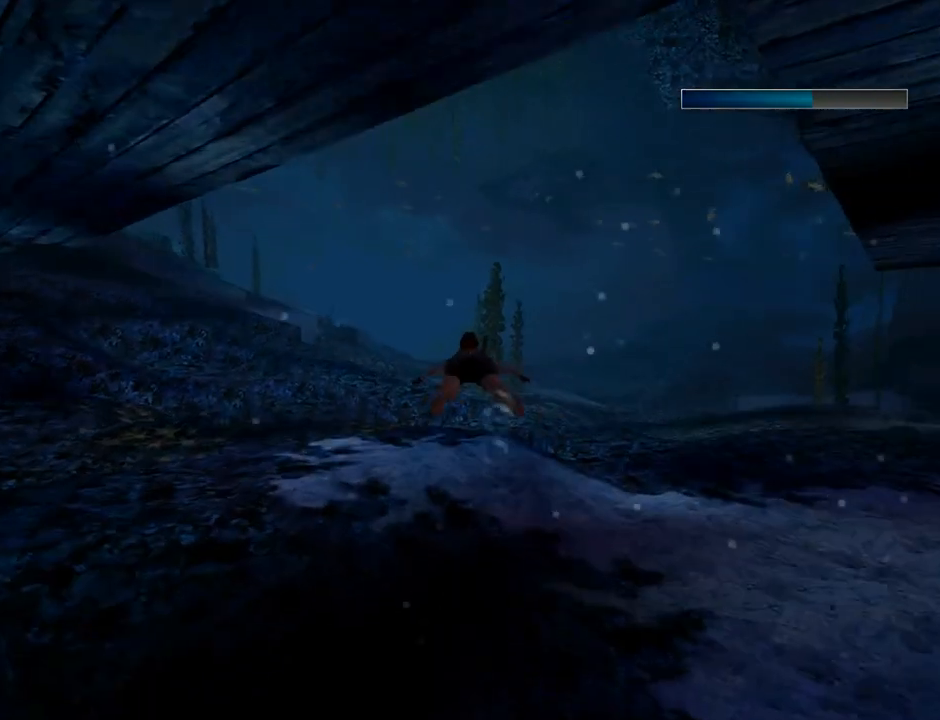
{"buttons": ["SQUARE", "DPAD_LEFT"], "left_stick": "center", "events": [[33, "DPAD_DOWN", "down"], [300, "DPAD_DOWN", "up"], [300, "DPAD_LEFT", "down"]]}
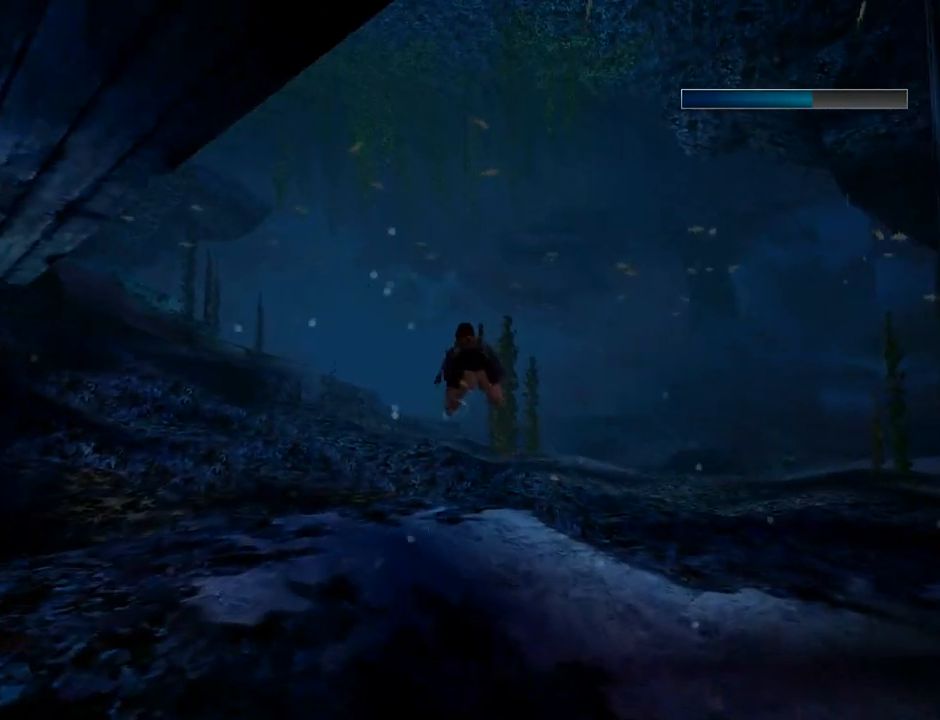
{"buttons": ["SQUARE"], "left_stick": "center", "events": [[333, "DPAD_LEFT", "up"]]}
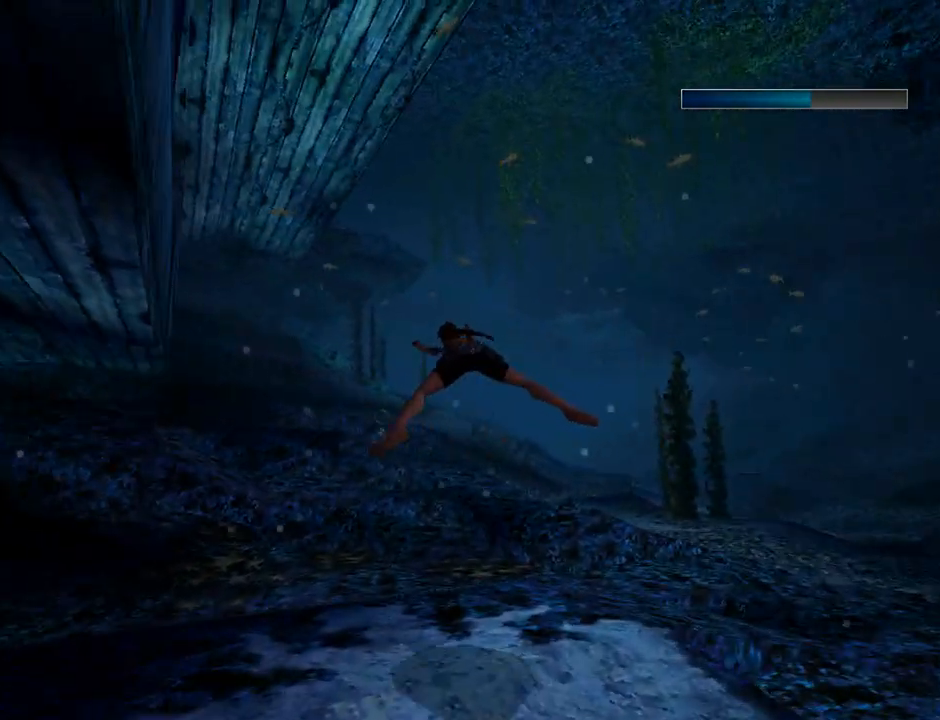
{"buttons": ["SQUARE", "DPAD_RIGHT"], "left_stick": "center", "events": [[300, "DPAD_RIGHT", "down"]]}
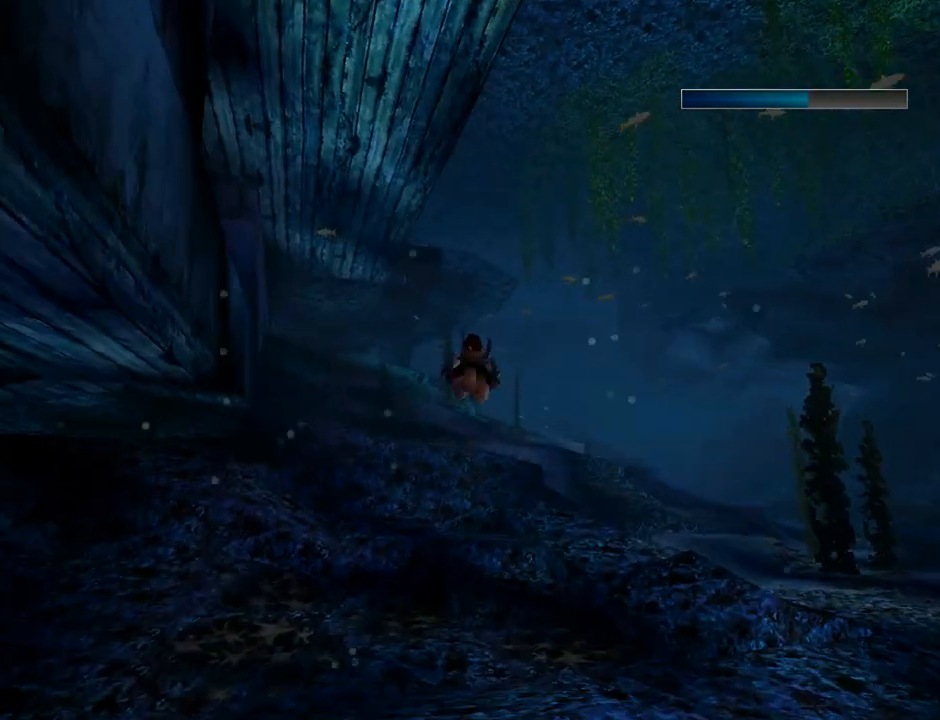
{"buttons": ["SQUARE"], "left_stick": "center", "events": [[267, "DPAD_RIGHT", "up"]]}
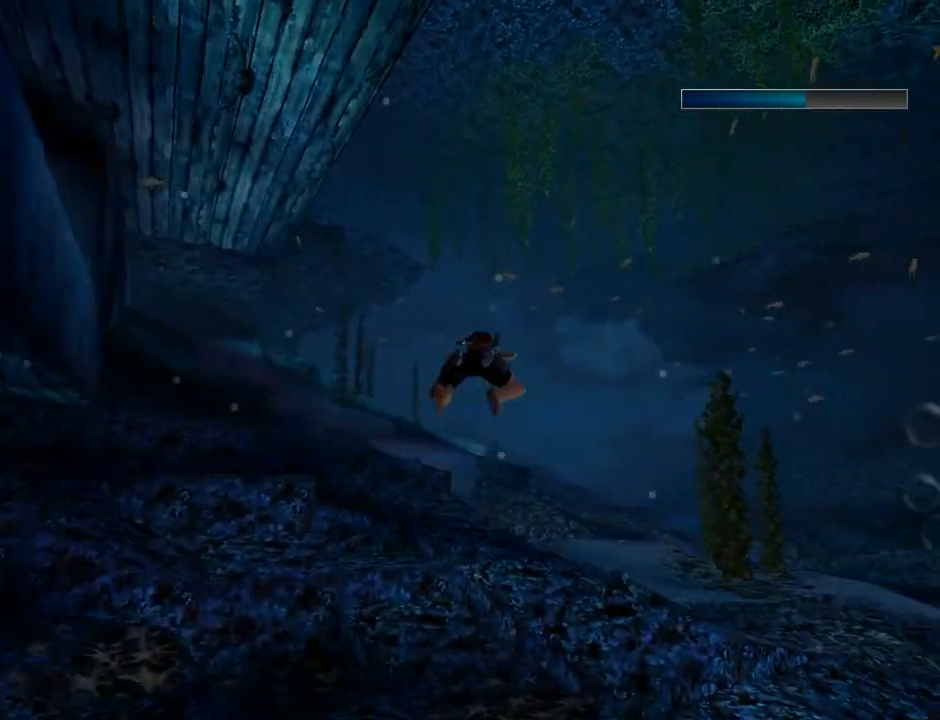
{"buttons": ["SQUARE"], "left_stick": "center", "events": [[67, "DPAD_DOWN", "down"], [467, "DPAD_DOWN", "up"]]}
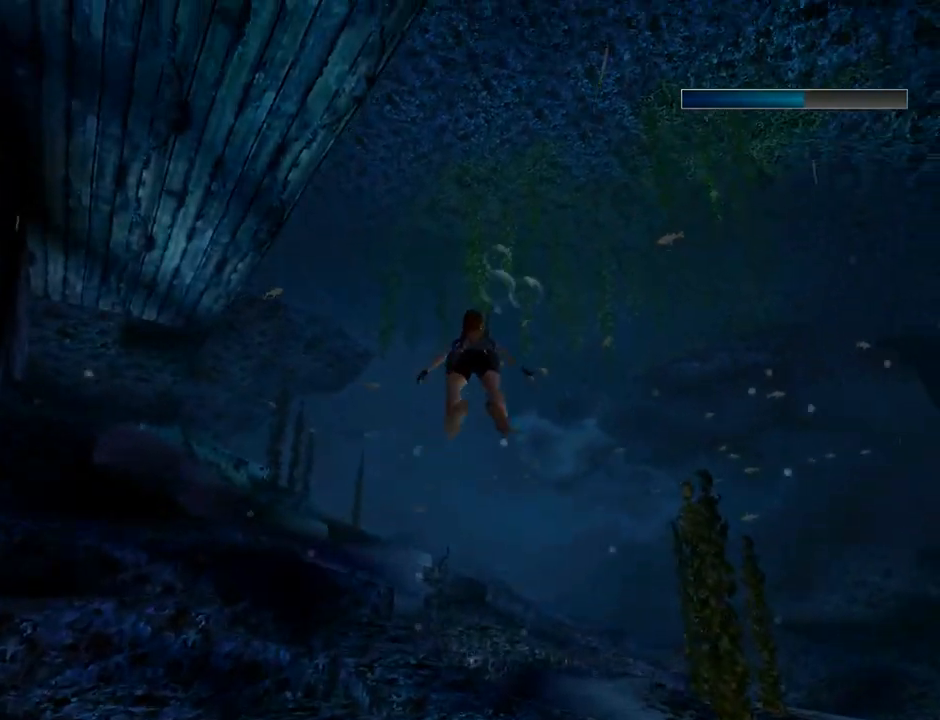
{"buttons": ["SQUARE"], "left_stick": "center", "events": []}
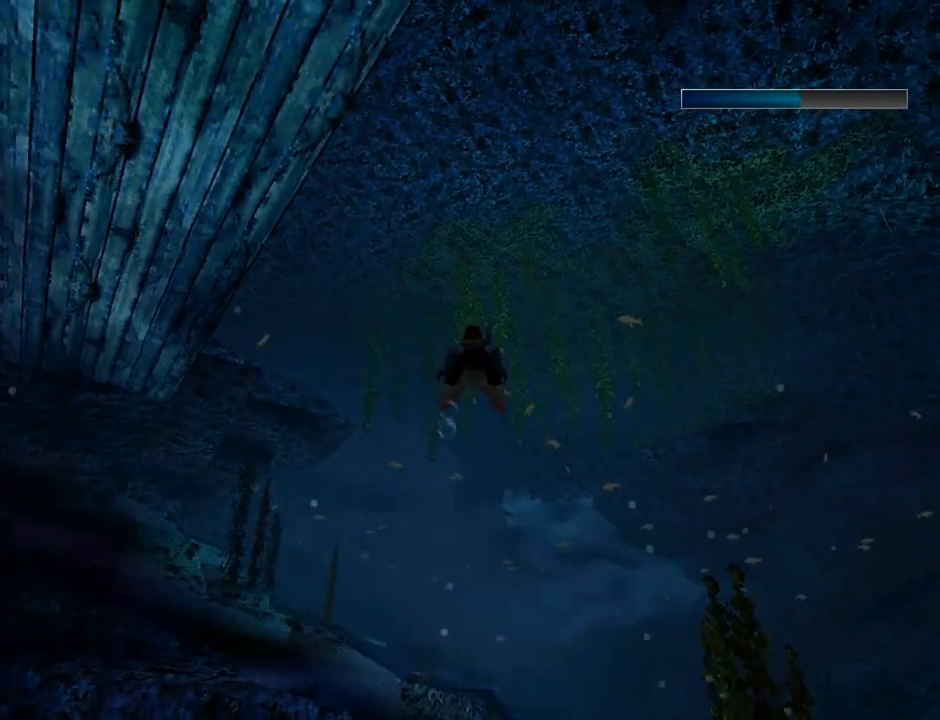
{"buttons": ["SQUARE", "DPAD_LEFT"], "left_stick": "center", "events": [[400, "DPAD_LEFT", "down"]]}
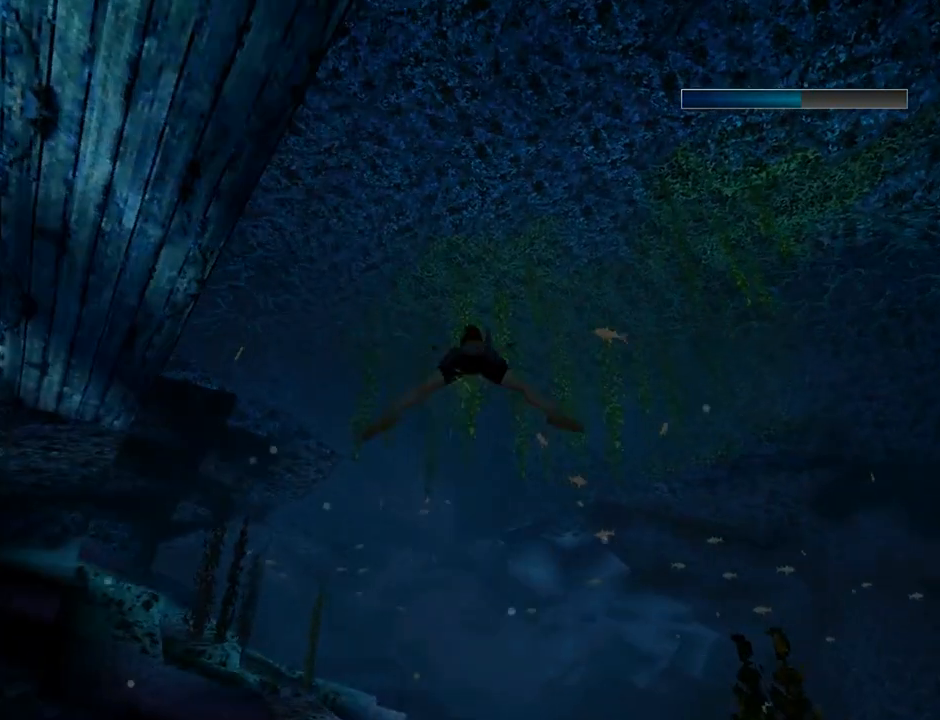
{"buttons": ["SQUARE", "DPAD_DOWN", "DPAD_LEFT"], "left_stick": "center", "events": [[33, "SQUARE", "up"], [333, "DPAD_DOWN", "down"], [367, "SQUARE", "down"]]}
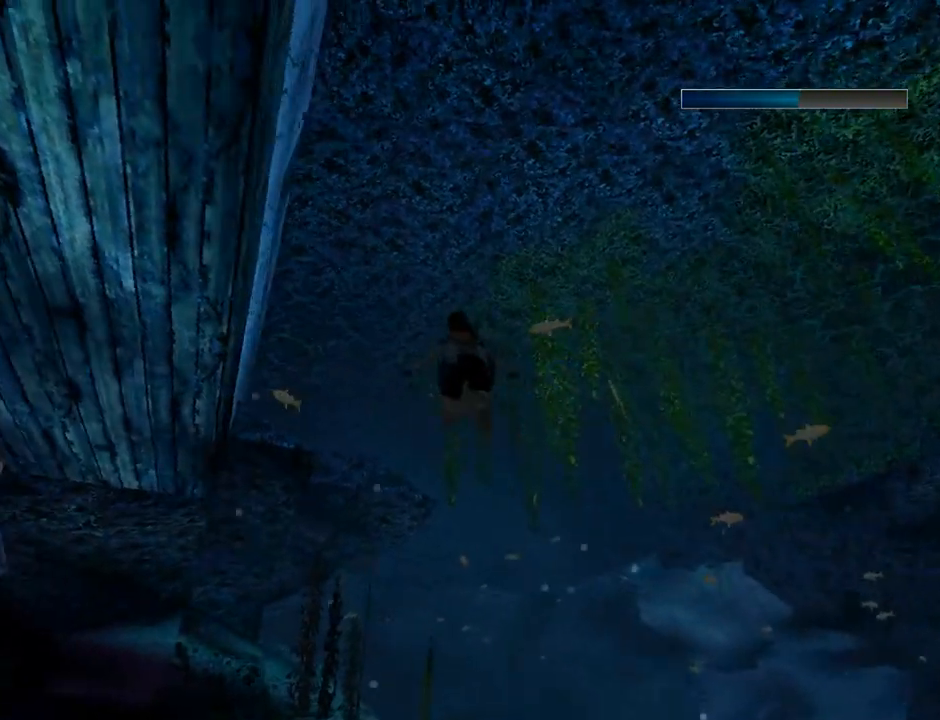
{"buttons": ["SQUARE", "DPAD_DOWN", "DPAD_LEFT"], "left_stick": "center", "events": [[100, "DPAD_LEFT", "up"], [133, "DPAD_LEFT", "down"]]}
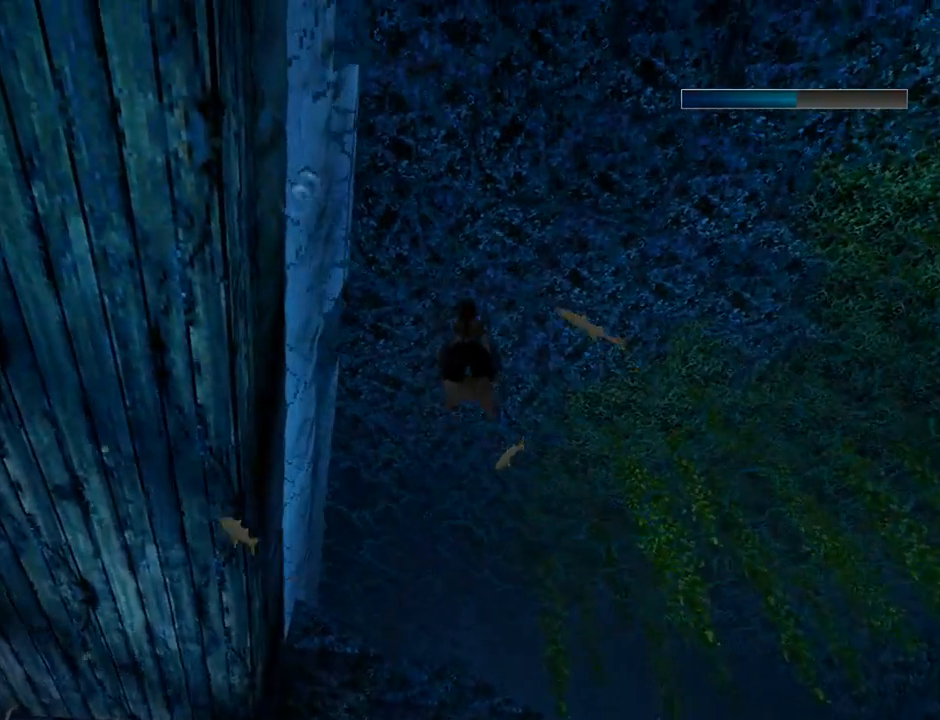
{"buttons": ["DPAD_LEFT"], "left_stick": "center", "events": [[33, "DPAD_DOWN", "up"], [500, "SQUARE", "up"]]}
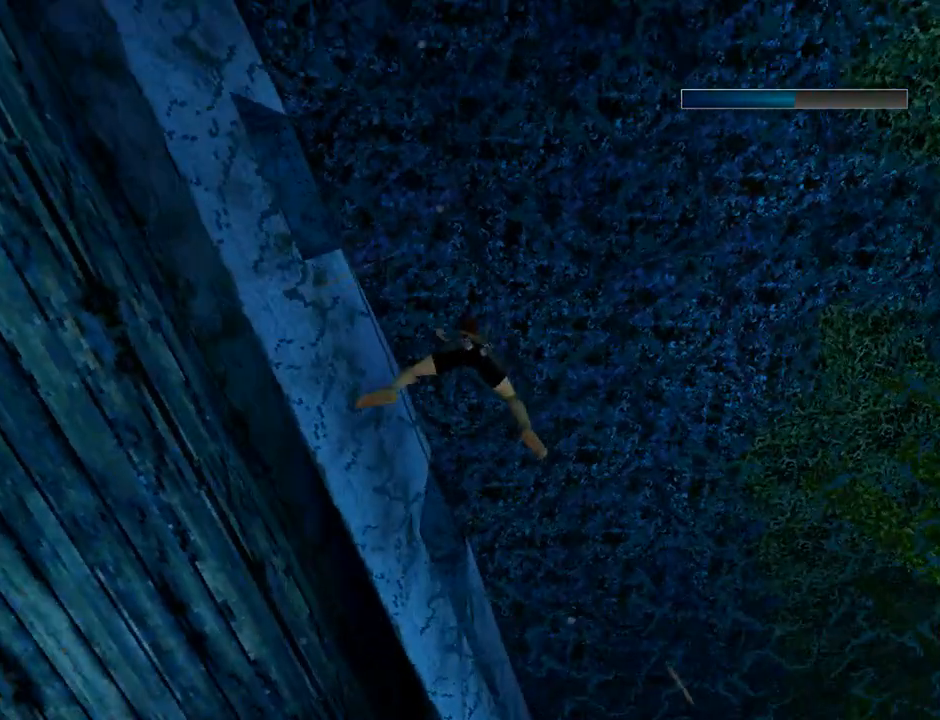
{"buttons": ["DPAD_UP"], "left_stick": "center", "events": [[433, "DPAD_LEFT", "up"], [433, "DPAD_UP", "down"]]}